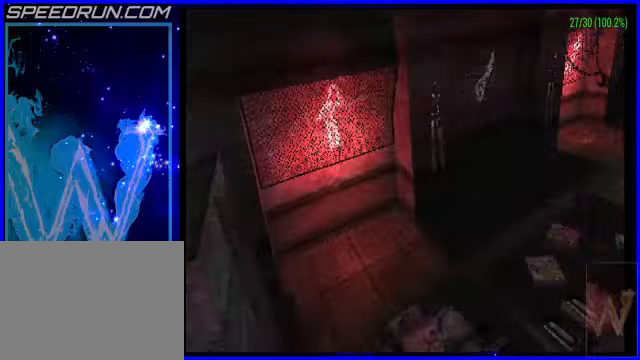
Gameplay with a controller (PlayStation layout); each line is a JSON object with the inputs held at the frame after it (dt_ms = milliseconds from this image to that frame). "events" lists button and stick changes between this image and that frame as [ms after this image, input, new state], when the widget could be followed in between. Not read: L2 R2 right_stick.
{"dt_ms": 100, "buttons": [], "left_stick": "center", "events": []}
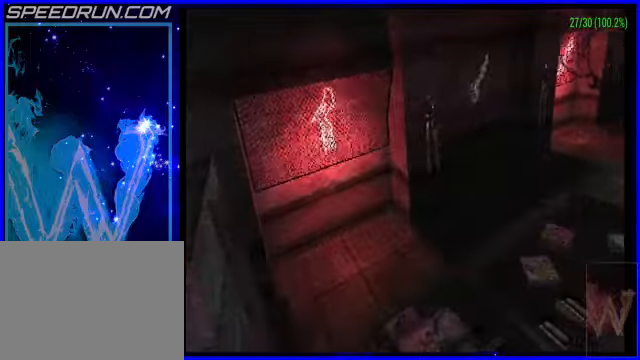
{"dt_ms": 500, "buttons": [], "left_stick": "center", "events": [[100, "R1", "down"], [250, "R1", "up"]]}
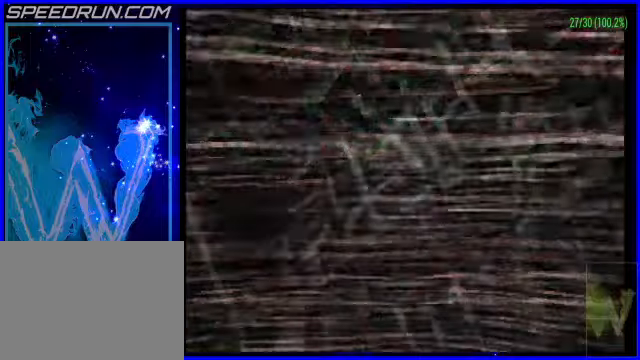
{"dt_ms": 500, "buttons": [], "left_stick": "center", "events": [[100, "left_stick", "up"], [450, "left_stick", "center"]]}
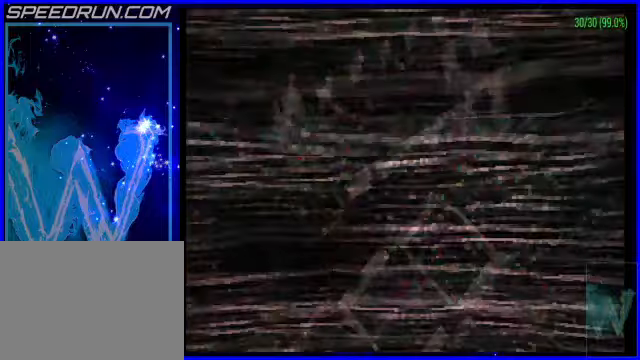
{"dt_ms": 500, "buttons": [], "left_stick": "up", "events": [[450, "left_stick", "up"]]}
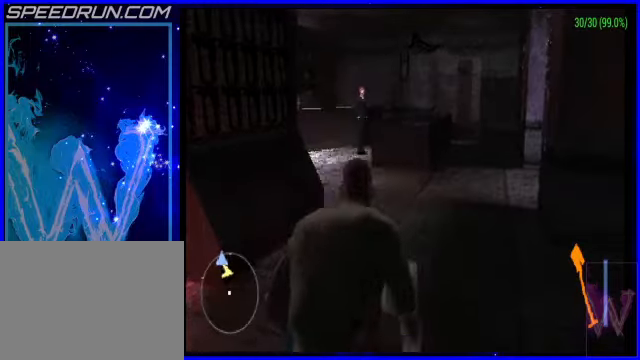
{"dt_ms": 500, "buttons": ["CROSS"], "left_stick": "up-left", "events": [[50, "CROSS", "down"], [150, "left_stick", "up-right"], [300, "left_stick", "up"], [450, "left_stick", "up-left"]]}
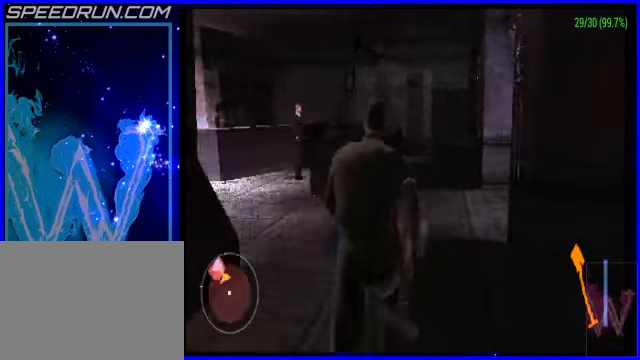
{"dt_ms": 500, "buttons": ["CROSS"], "left_stick": "up", "events": [[350, "left_stick", "up"]]}
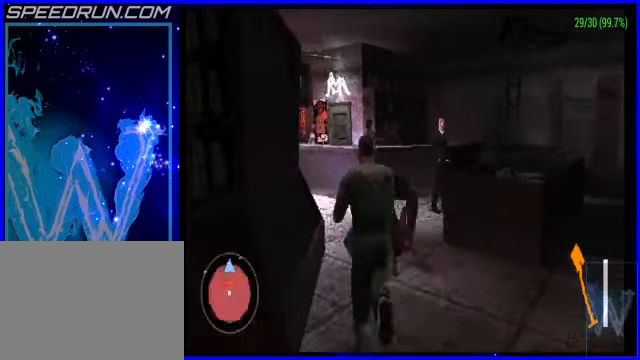
{"dt_ms": 500, "buttons": ["CROSS"], "left_stick": "right", "events": [[250, "left_stick", "up-left"], [400, "left_stick", "up-right"], [450, "left_stick", "right"]]}
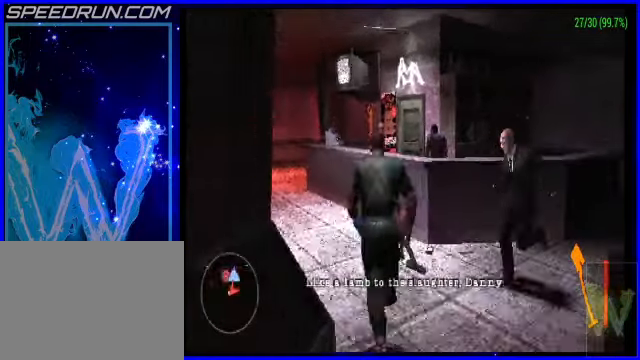
{"dt_ms": 500, "buttons": ["L1", "R1"], "left_stick": "up-right", "events": [[100, "R1", "down"], [150, "CROSS", "up"], [200, "L1", "down"], [200, "SQUARE", "down"], [250, "left_stick", "up-right"], [300, "SQUARE", "up"], [350, "SQUARE", "down"], [450, "SQUARE", "up"]]}
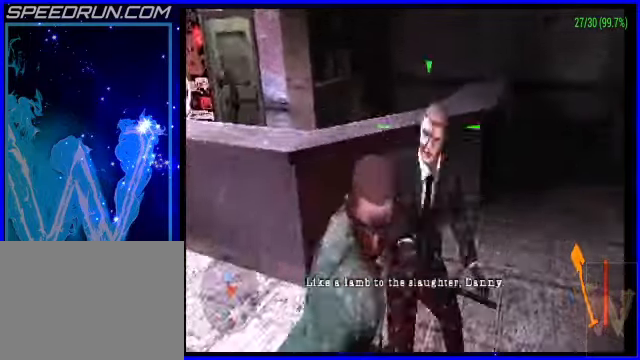
{"dt_ms": 500, "buttons": ["CROSS"], "left_stick": "up-right", "events": [[50, "SQUARE", "down"], [150, "SQUARE", "up"], [200, "L1", "up"], [200, "left_stick", "up"], [300, "R1", "up"], [450, "CROSS", "down"], [500, "left_stick", "up-right"]]}
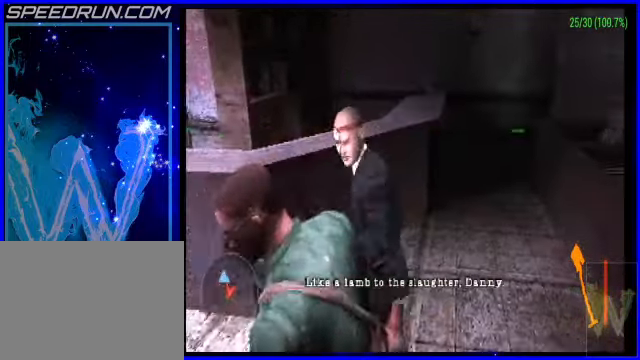
{"dt_ms": 500, "buttons": ["CROSS"], "left_stick": "up", "events": [[100, "SQUARE", "down"], [250, "SQUARE", "up"], [400, "left_stick", "up"], [450, "CROSS", "up"], [500, "CROSS", "down"]]}
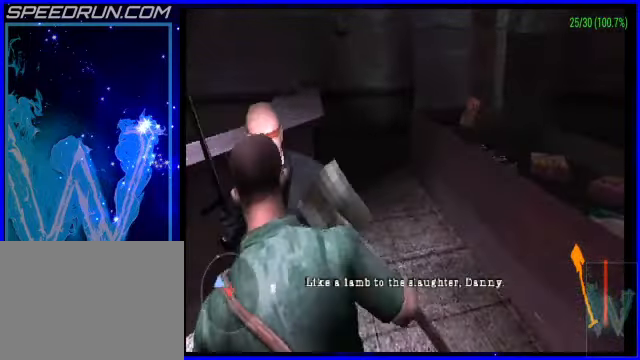
{"dt_ms": 500, "buttons": ["CROSS"], "left_stick": "up-left", "events": [[500, "left_stick", "up-left"]]}
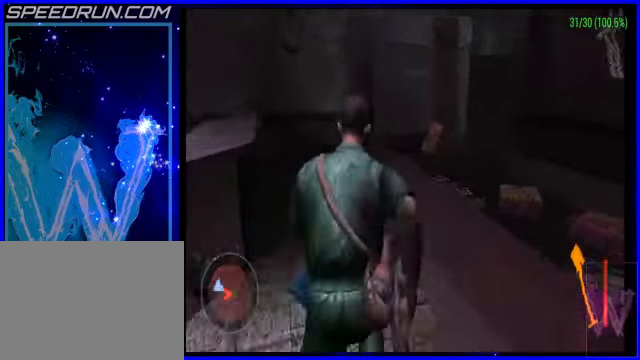
{"dt_ms": 500, "buttons": ["CROSS"], "left_stick": "up", "events": [[150, "left_stick", "up"], [300, "left_stick", "up-left"], [450, "left_stick", "up"]]}
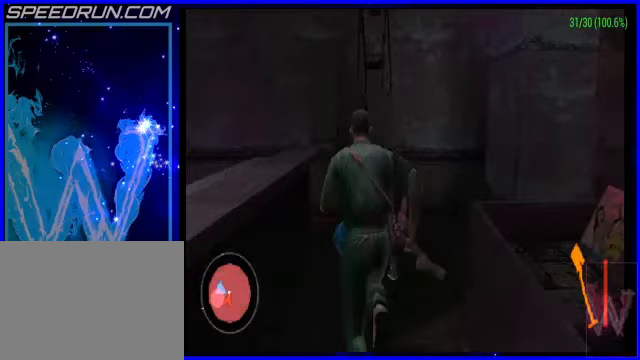
{"dt_ms": 500, "buttons": [], "left_stick": "left", "events": [[200, "left_stick", "up-left"], [400, "CROSS", "up"], [450, "left_stick", "left"]]}
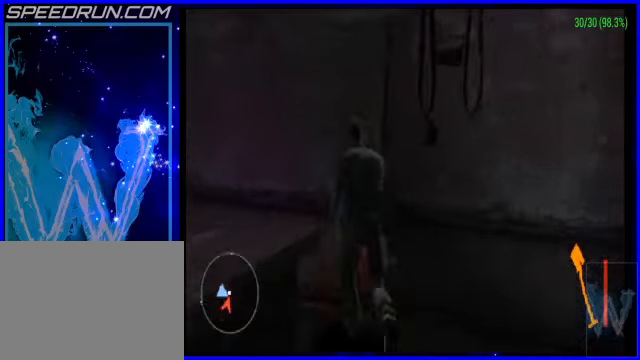
{"dt_ms": 500, "buttons": [], "left_stick": "up-left", "events": [[500, "left_stick", "up-left"]]}
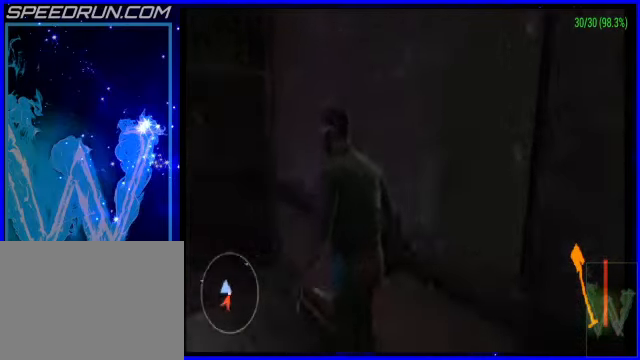
{"dt_ms": 500, "buttons": [], "left_stick": "up-left", "events": []}
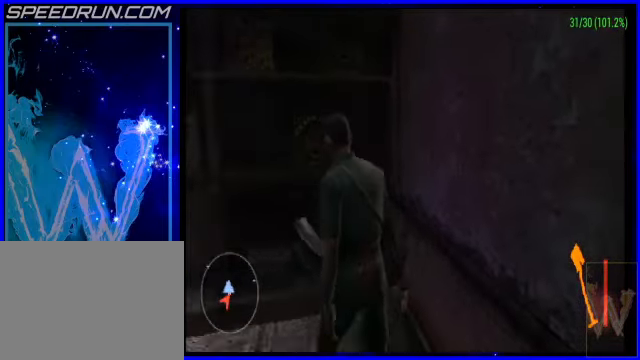
{"dt_ms": 500, "buttons": ["CROSS"], "left_stick": "left", "events": [[300, "CROSS", "down"], [300, "left_stick", "left"]]}
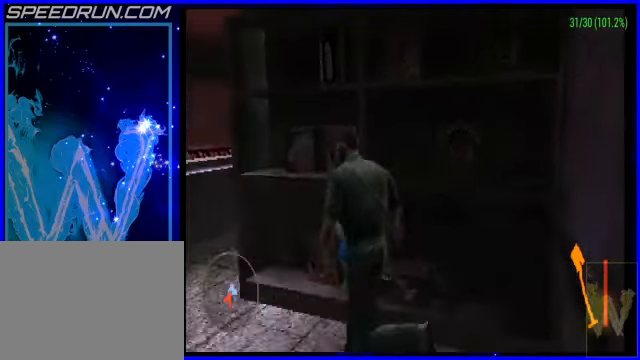
{"dt_ms": 500, "buttons": [], "left_stick": "up-right", "events": [[100, "left_stick", "up-left"], [200, "CROSS", "up"], [250, "left_stick", "up"], [350, "left_stick", "up-right"]]}
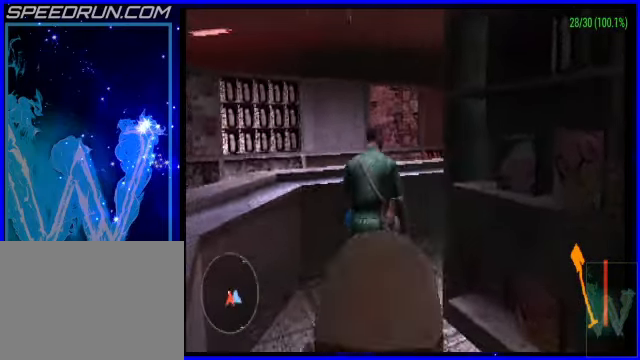
{"dt_ms": 500, "buttons": [], "left_stick": "right", "events": [[100, "left_stick", "up"], [150, "CROSS", "down"], [300, "left_stick", "up-right"], [500, "CROSS", "up"], [500, "left_stick", "right"]]}
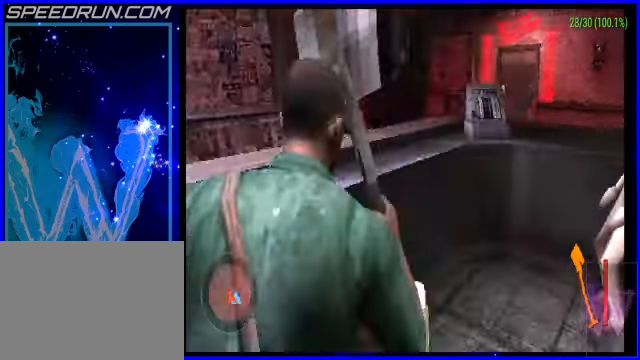
{"dt_ms": 500, "buttons": [], "left_stick": "right", "events": []}
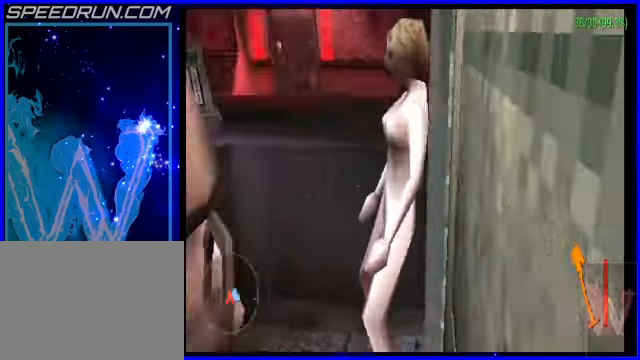
{"dt_ms": 500, "buttons": [], "left_stick": "up", "events": [[100, "left_stick", "up-right"], [500, "left_stick", "up"]]}
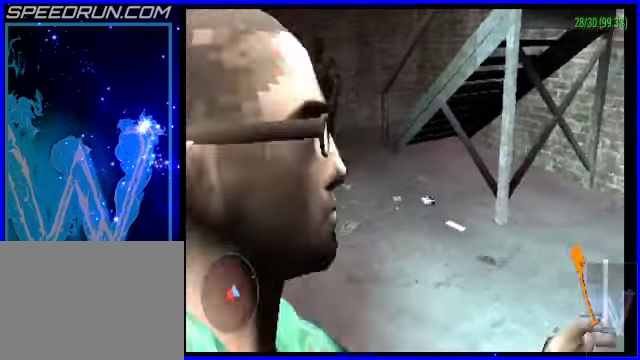
{"dt_ms": 500, "buttons": ["L3"], "left_stick": "up", "events": [[450, "L3", "down"]]}
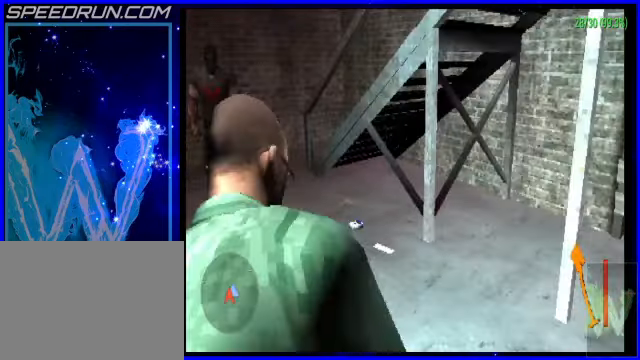
{"dt_ms": 500, "buttons": ["CROSS"], "left_stick": "up", "events": [[100, "L3", "up"], [400, "CROSS", "down"]]}
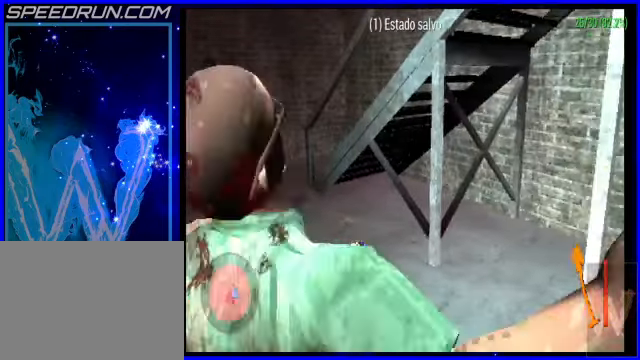
{"dt_ms": 500, "buttons": ["CROSS"], "left_stick": "up", "events": [[50, "left_stick", "up-left"], [250, "left_stick", "up"]]}